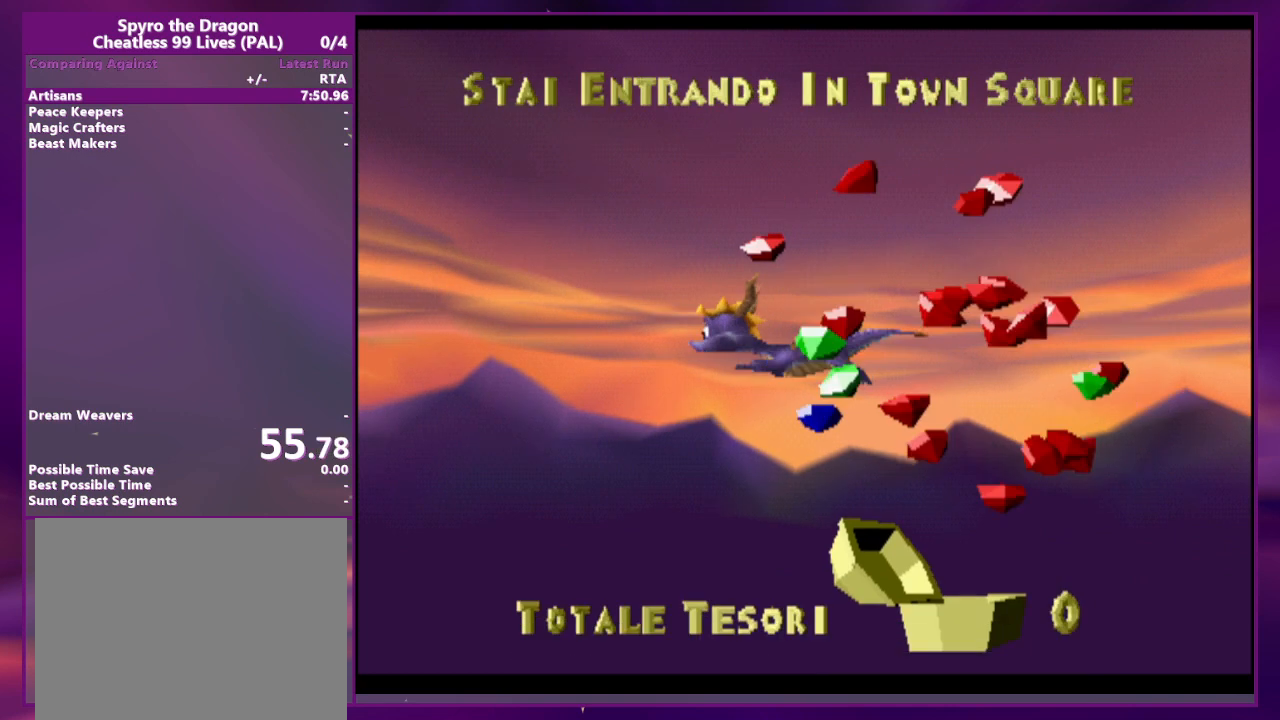
Gameplay with a controller (PlayStation layout); each line is a JSON object with the inputs held at the frame after it. "events" lists button and stick changes between this image and that frame as [ms after this image, input, new state], when the widget could be followed in between. Not read: CROSS DPAD_LEFT L3 R3 left_stick right_stick.
{"buttons": [], "events": []}
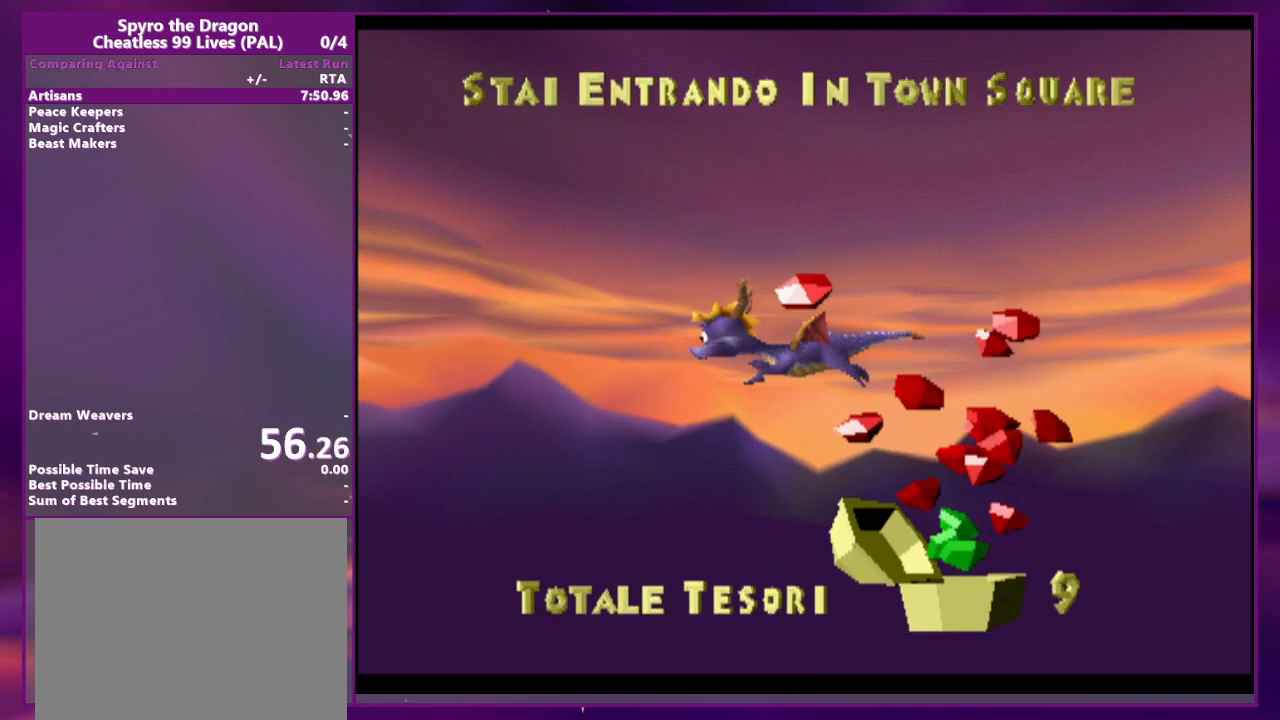
{"buttons": [], "events": []}
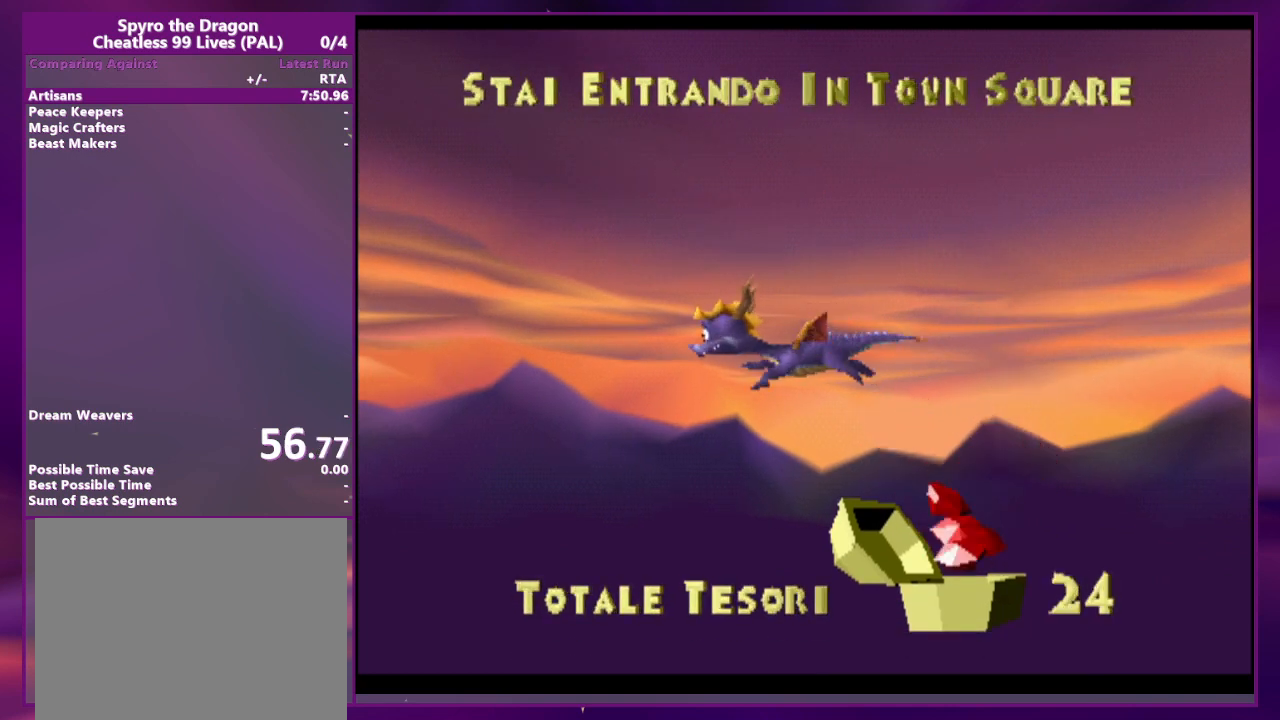
{"buttons": ["SQUARE"], "events": [[100, "DPAD_RIGHT", "down"], [167, "DPAD_UP", "down"], [333, "SQUARE", "down"], [367, "DPAD_UP", "up"], [400, "DPAD_RIGHT", "up"]]}
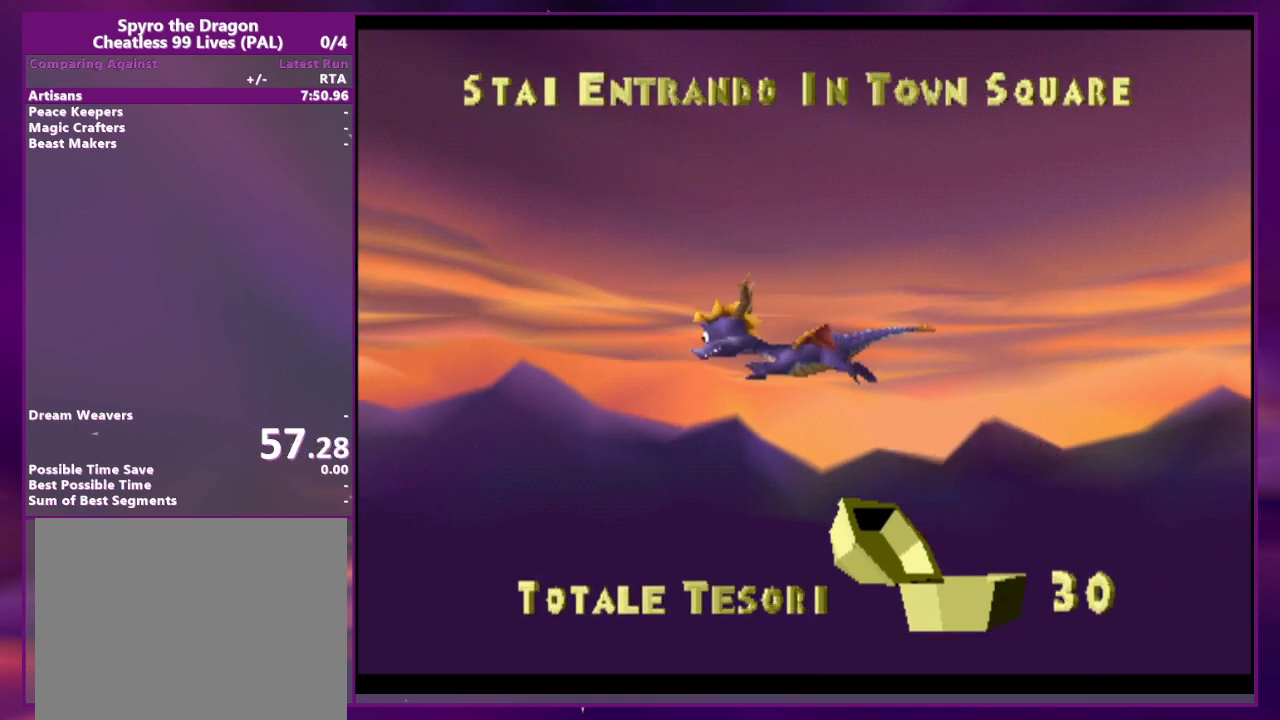
{"buttons": ["DPAD_UP", "DPAD_RIGHT"], "events": [[33, "DPAD_RIGHT", "down"], [33, "DPAD_UP", "down"], [33, "SQUARE", "up"]]}
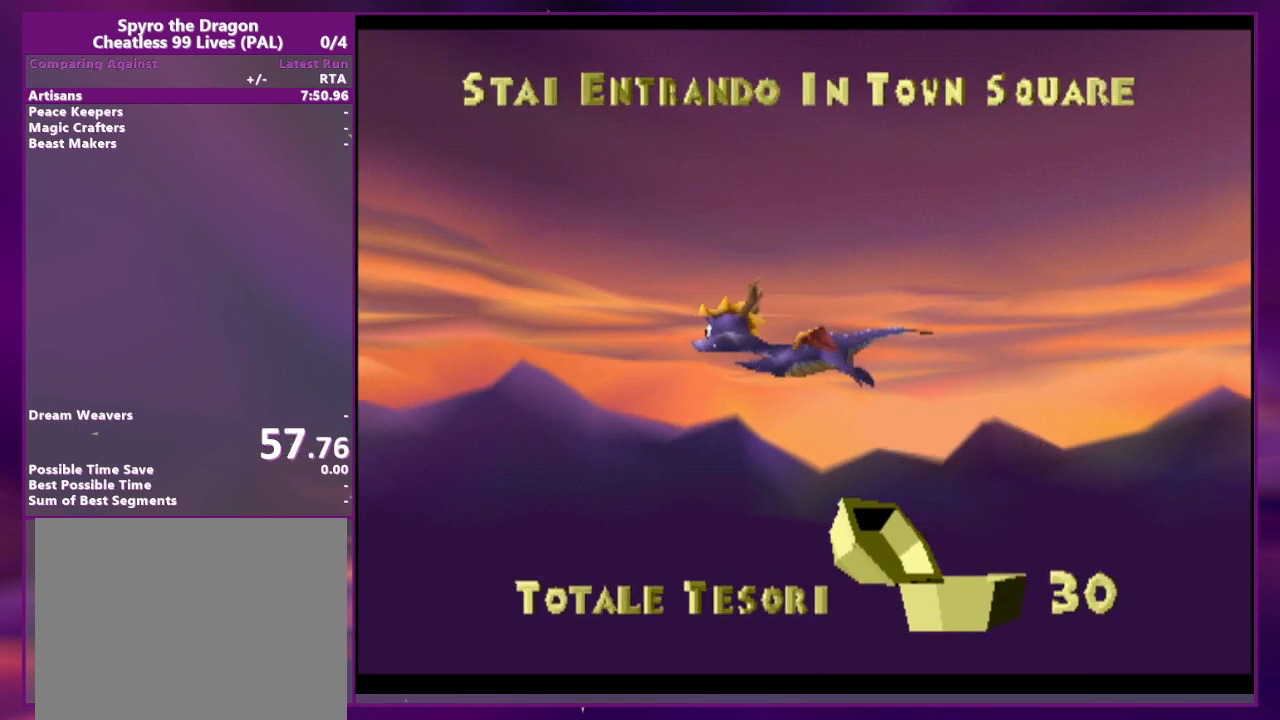
{"buttons": ["DPAD_UP", "DPAD_RIGHT"], "events": []}
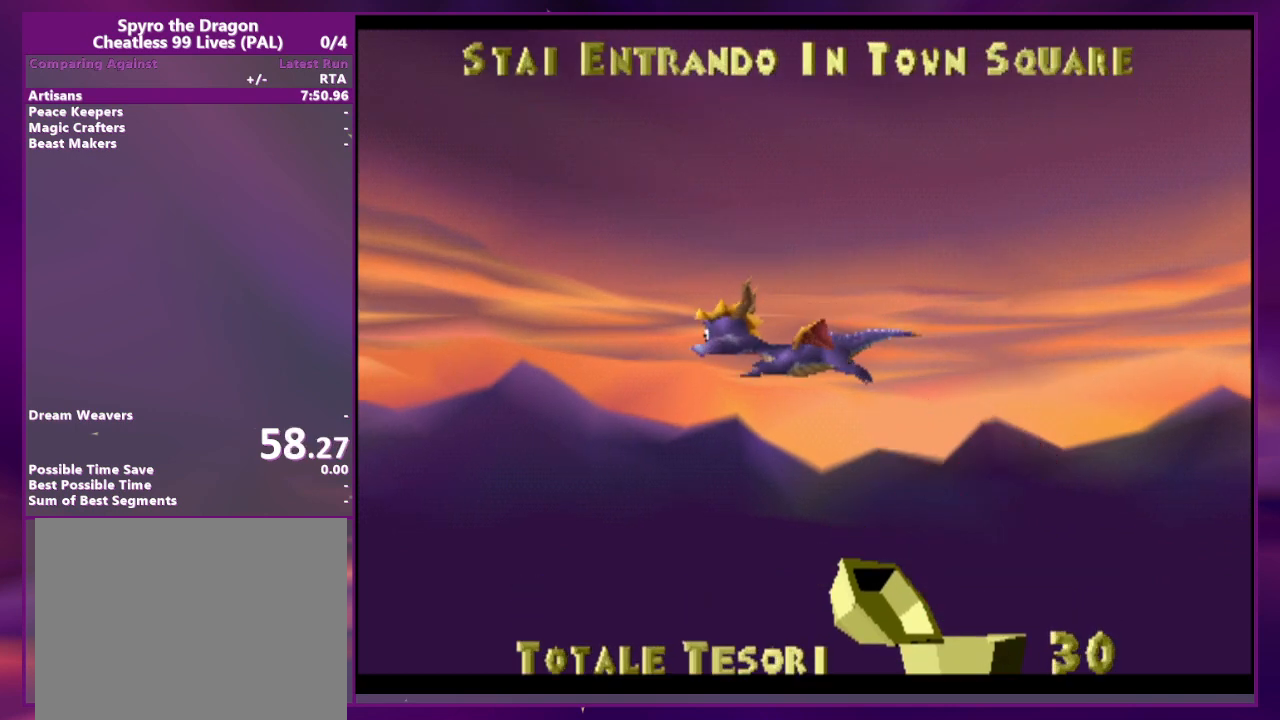
{"buttons": ["DPAD_UP", "DPAD_RIGHT"], "events": []}